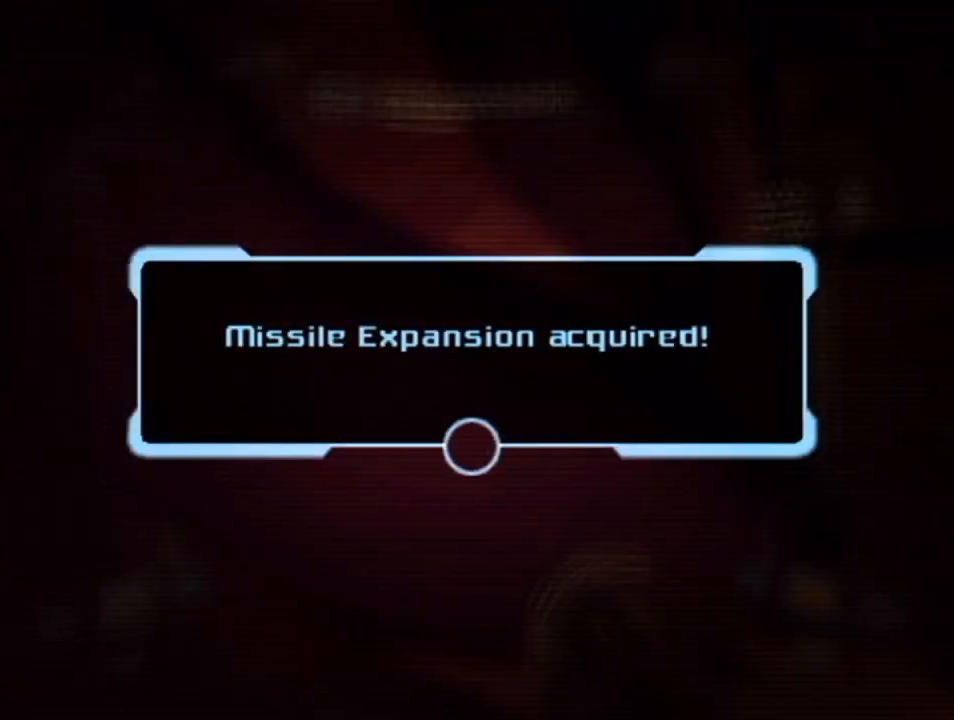
Gameplay with a controller (Nintendo layout); each line is a JSON object with the inputs held at the frame after it. "events" lists button and stick changes between this image and that frame as [ms after this image, input, new state], when the widget could be followed in between. Not read: L3 R3.
{"buttons": [], "left_stick": "center", "right_stick": "center", "events": []}
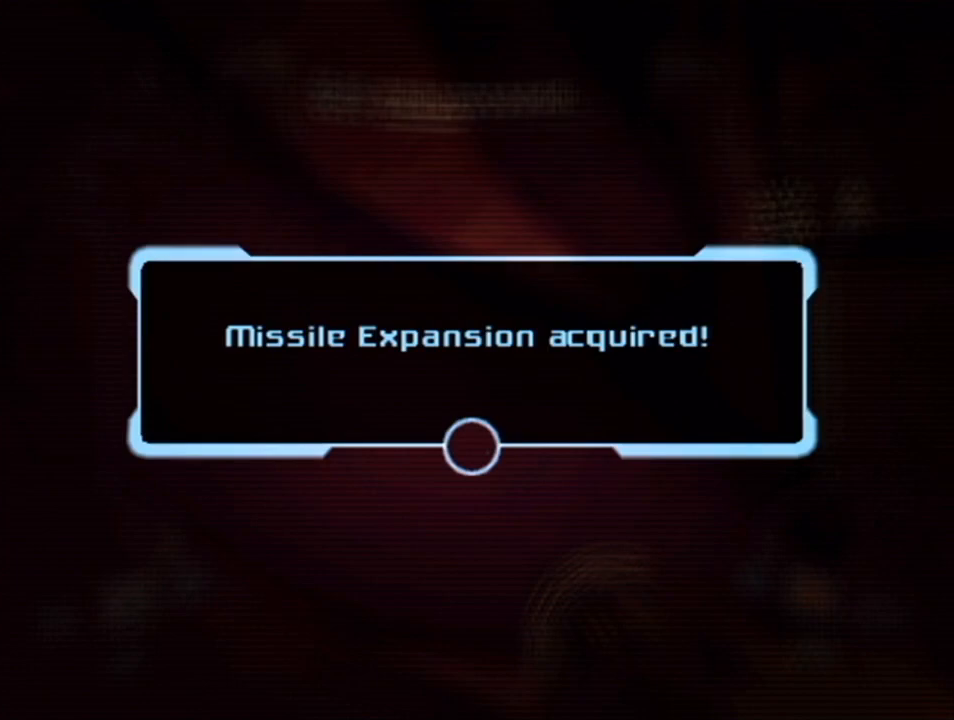
{"buttons": [], "left_stick": "down", "right_stick": "center", "events": [[283, "left_stick", "down"]]}
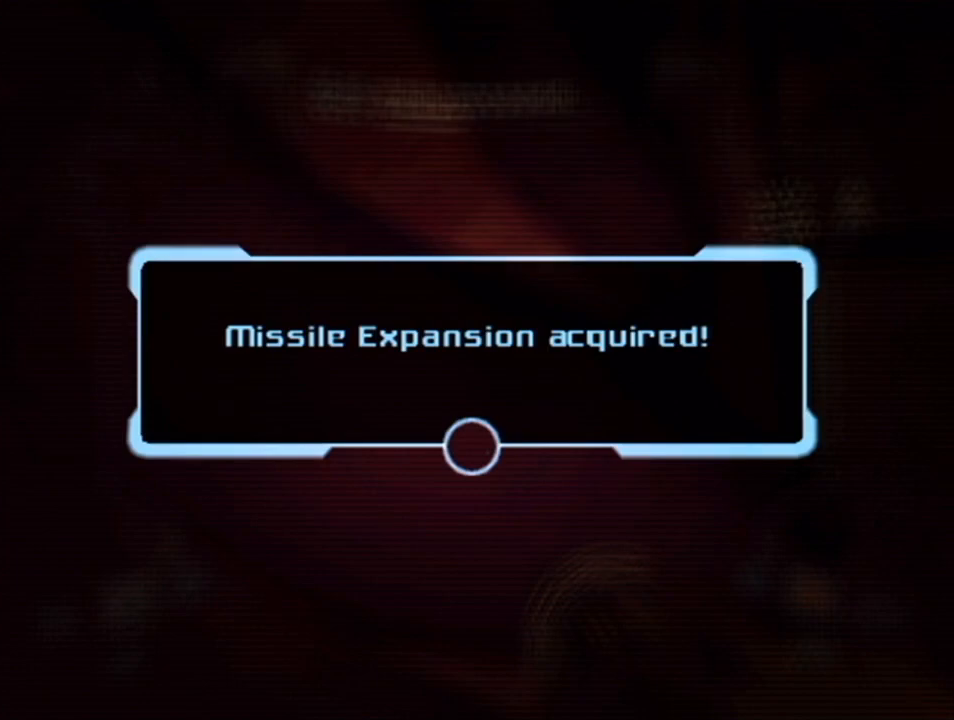
{"buttons": ["A"], "left_stick": "down", "right_stick": "center", "events": [[183, "A", "down"], [250, "A", "up"], [283, "A", "down"], [350, "A", "up"], [383, "A", "down"], [433, "A", "up"], [500, "A", "down"]]}
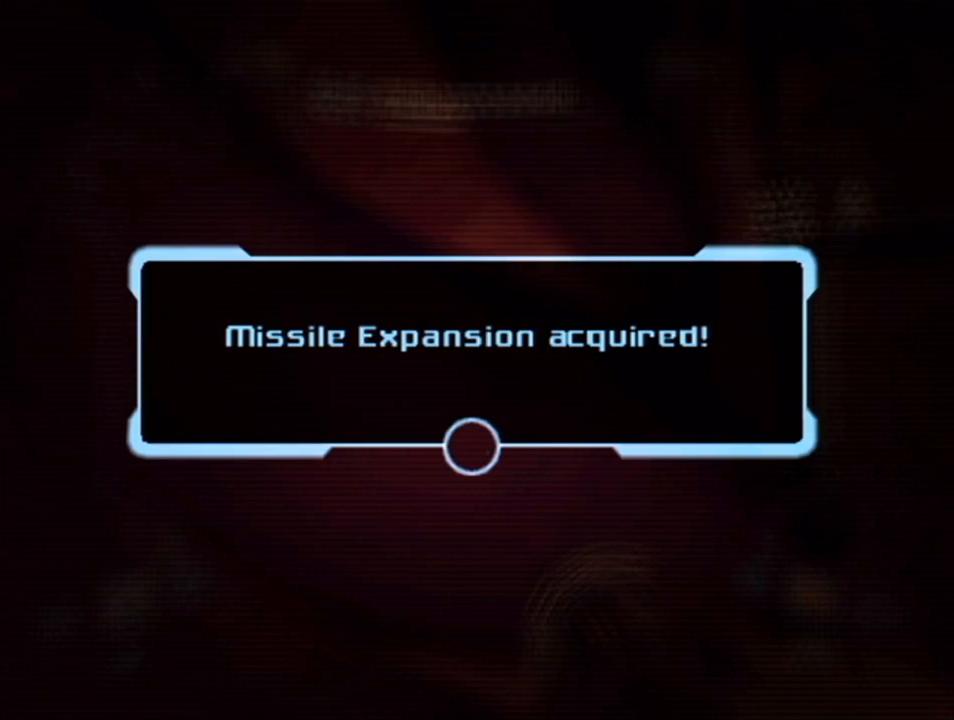
{"buttons": ["A"], "left_stick": "down", "right_stick": "center", "events": [[67, "A", "up"], [133, "A", "down"], [150, "A", "up"], [250, "A", "down"], [283, "A", "up"], [333, "A", "down"], [433, "A", "up"], [500, "A", "down"]]}
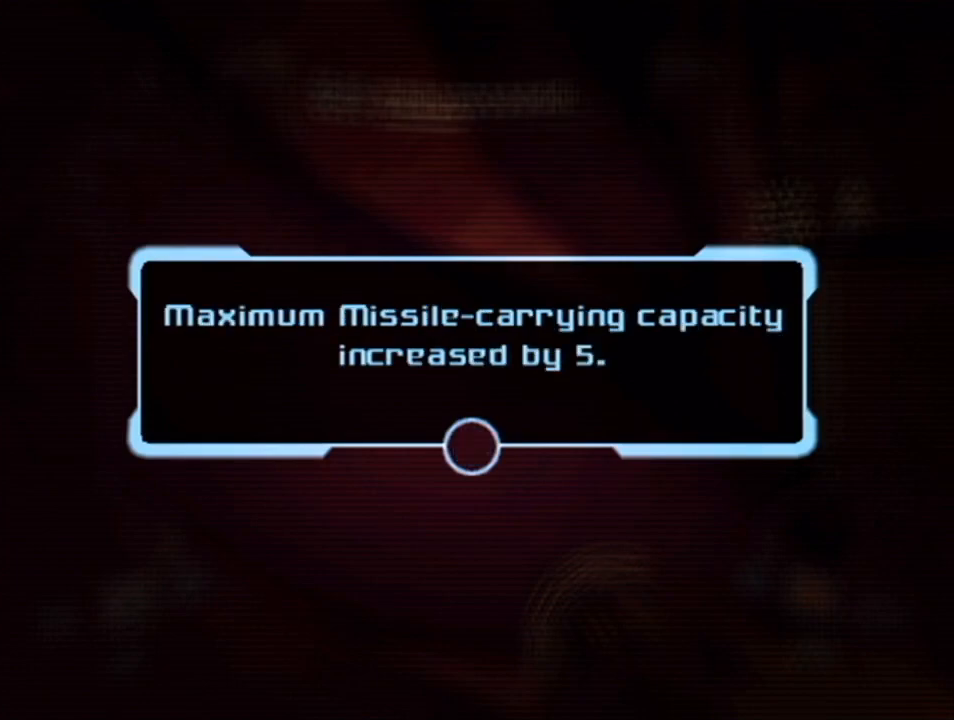
{"buttons": [], "left_stick": "down", "right_stick": "center", "events": [[33, "A", "up"], [100, "A", "down"], [150, "A", "up"], [217, "A", "down"], [283, "A", "up"], [350, "A", "down"], [400, "A", "up"], [467, "A", "down"], [500, "A", "up"]]}
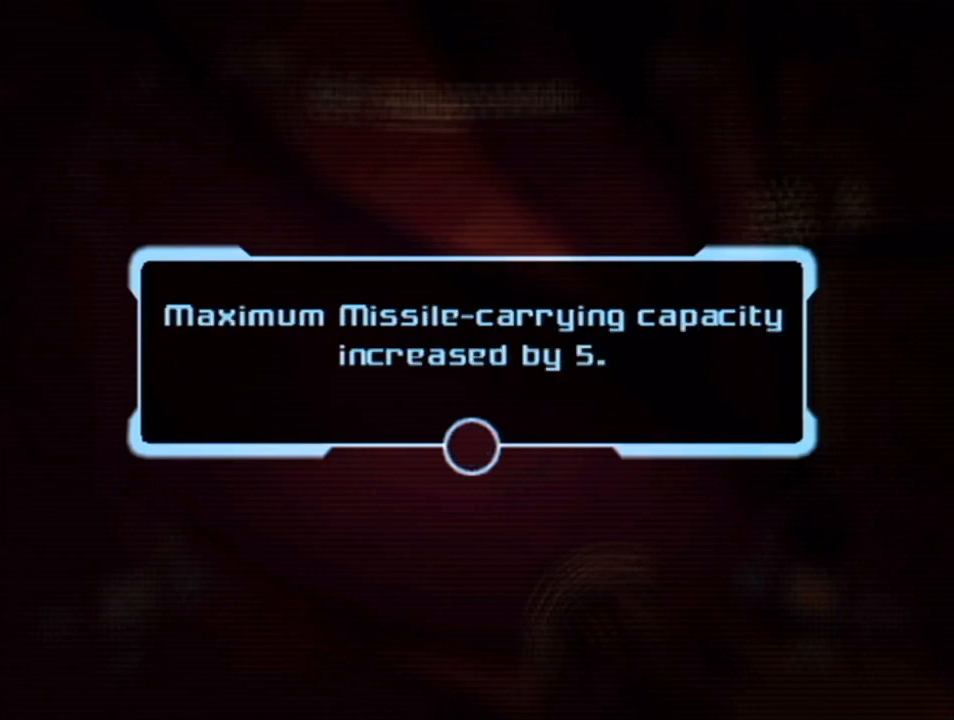
{"buttons": [], "left_stick": "down", "right_stick": "center", "events": [[100, "A", "down"], [117, "A", "up"], [217, "A", "down"], [250, "A", "up"], [433, "X", "down"], [500, "X", "up"]]}
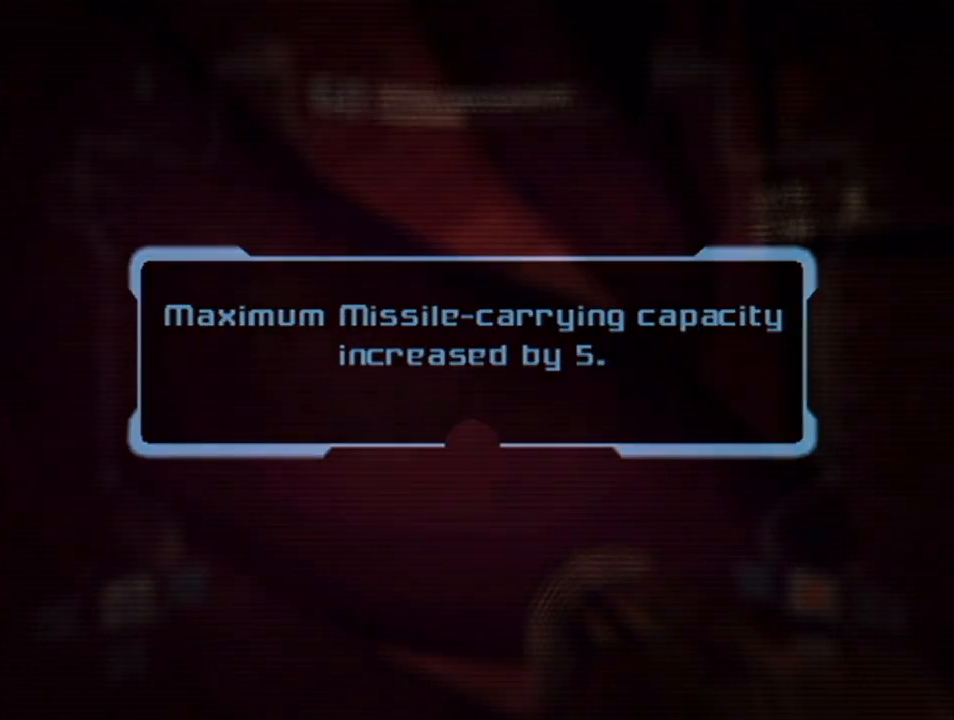
{"buttons": ["X"], "left_stick": "down", "right_stick": "center", "events": [[150, "X", "down"], [183, "X", "up"], [250, "X", "down"], [317, "X", "up"], [383, "X", "down"], [433, "X", "up"], [500, "X", "down"]]}
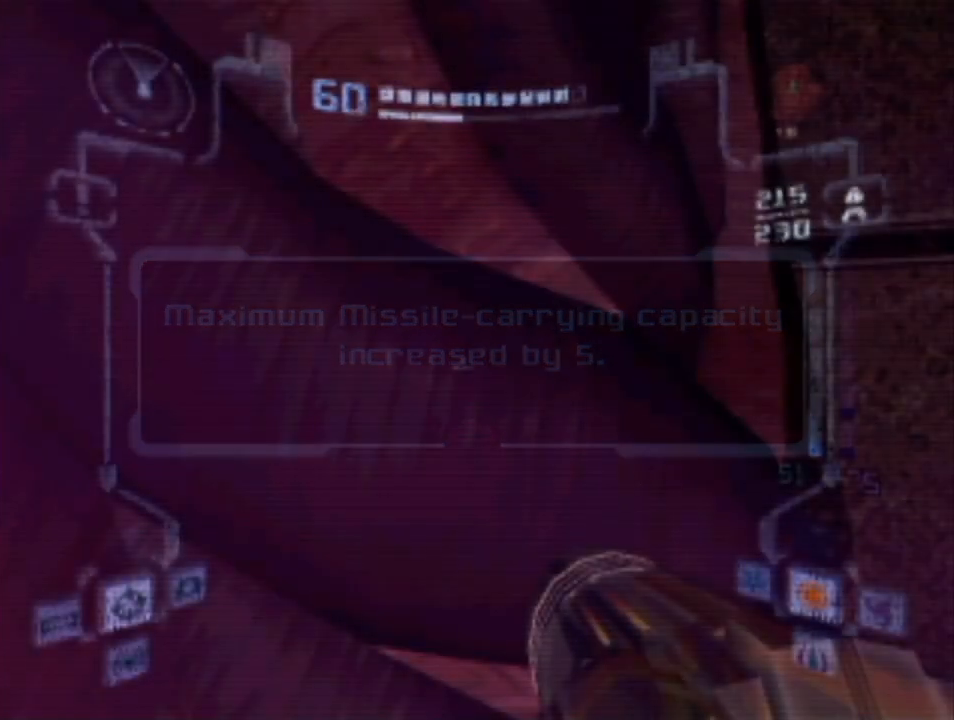
{"buttons": [], "left_stick": "down", "right_stick": "center", "events": [[67, "X", "up"], [117, "X", "down"], [183, "X", "up"], [250, "X", "down"], [317, "X", "up"], [350, "X", "down"], [433, "X", "up"]]}
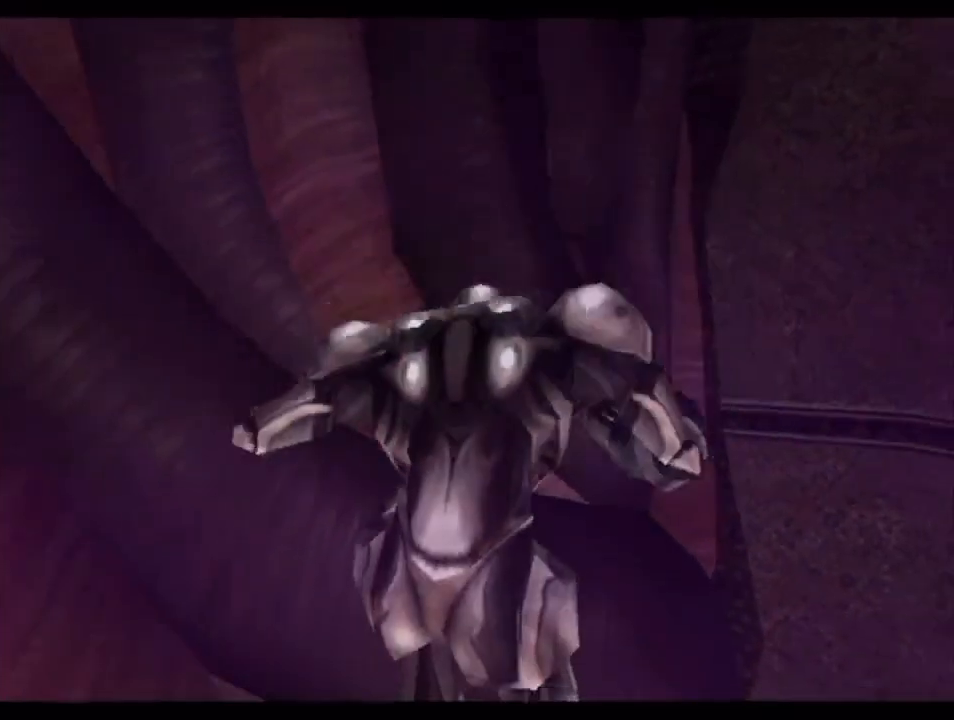
{"buttons": [], "left_stick": "down-left", "right_stick": "center", "events": [[350, "left_stick", "down-left"]]}
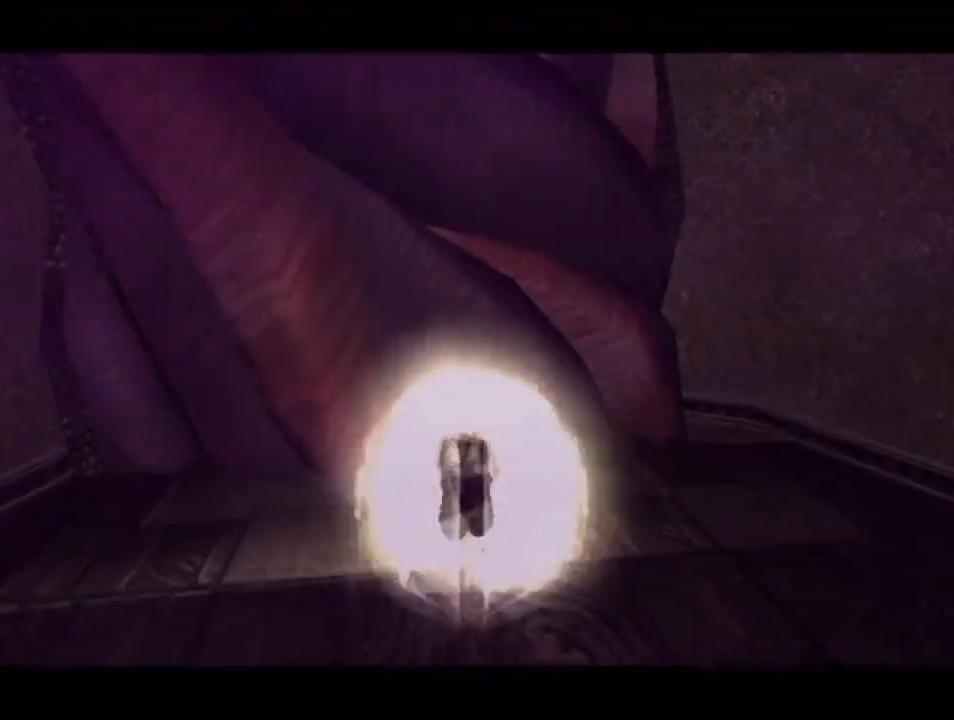
{"buttons": ["L1"], "left_stick": "down-left", "right_stick": "center", "events": [[250, "L1", "down"]]}
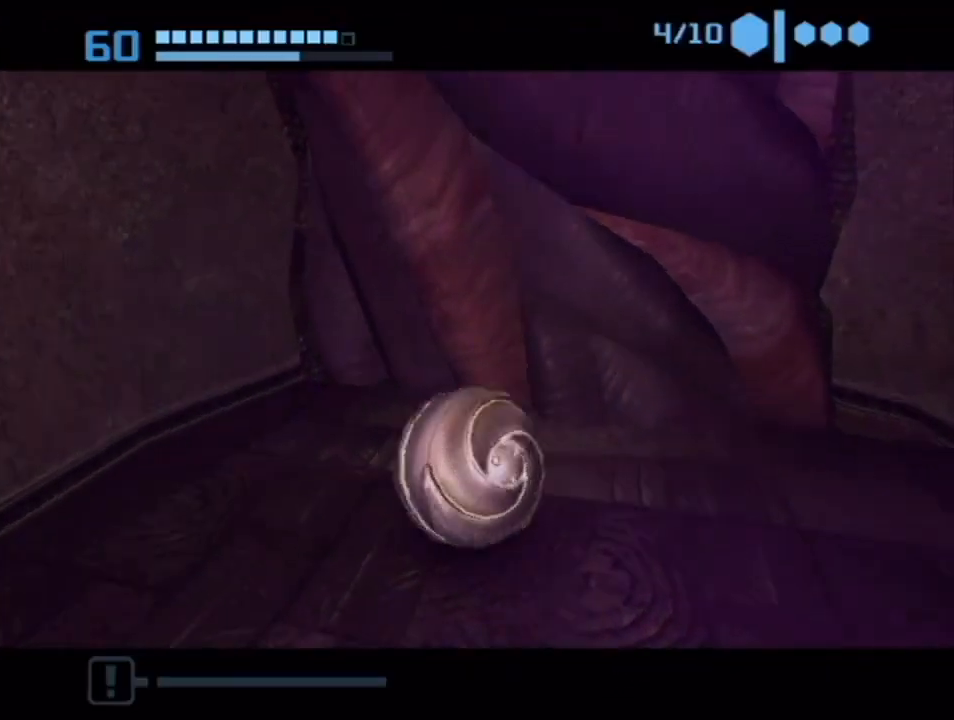
{"buttons": ["B"], "left_stick": "up-left", "right_stick": "center", "events": [[433, "B", "down"], [433, "left_stick", "up-left"], [500, "L1", "up"]]}
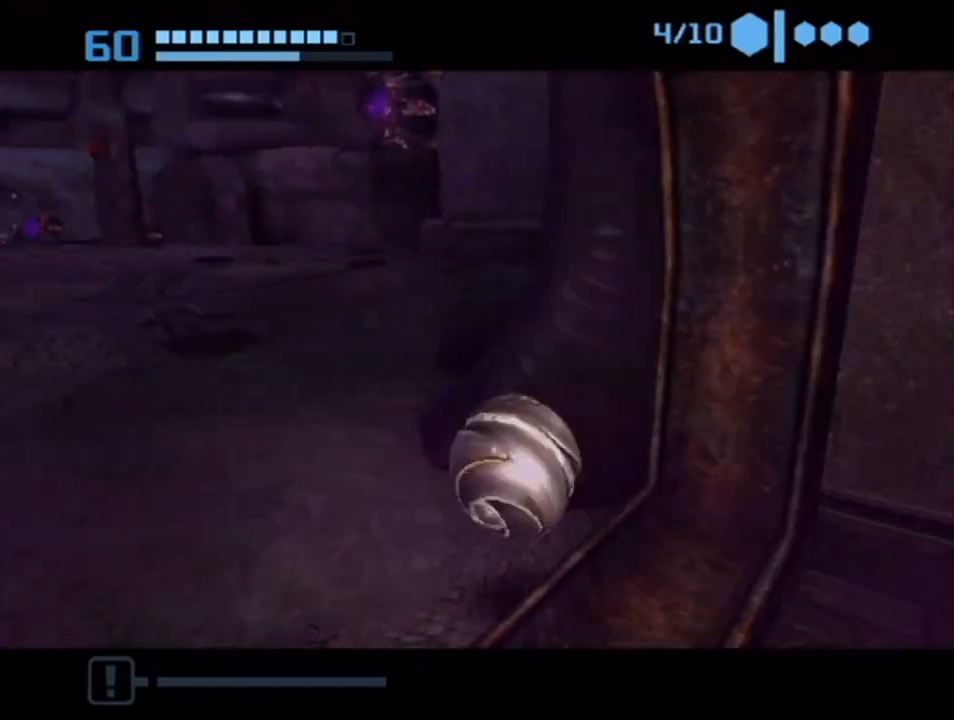
{"buttons": ["B"], "left_stick": "up", "right_stick": "center", "events": [[217, "B", "up"], [217, "left_stick", "up"], [317, "B", "down"]]}
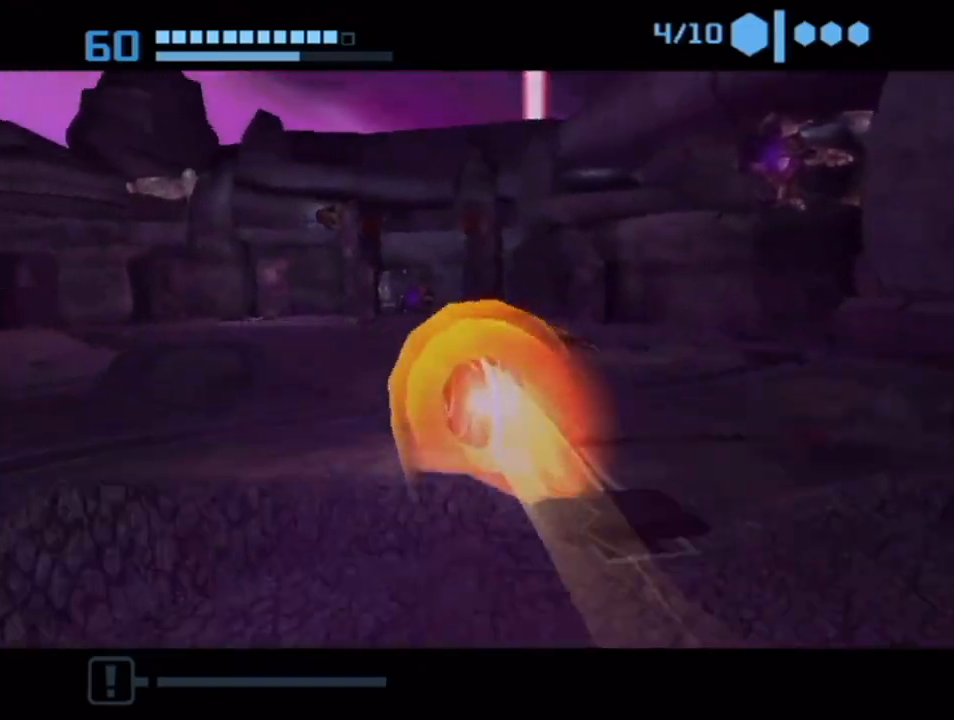
{"buttons": ["B"], "left_stick": "up-right", "right_stick": "center", "events": [[350, "left_stick", "up-right"]]}
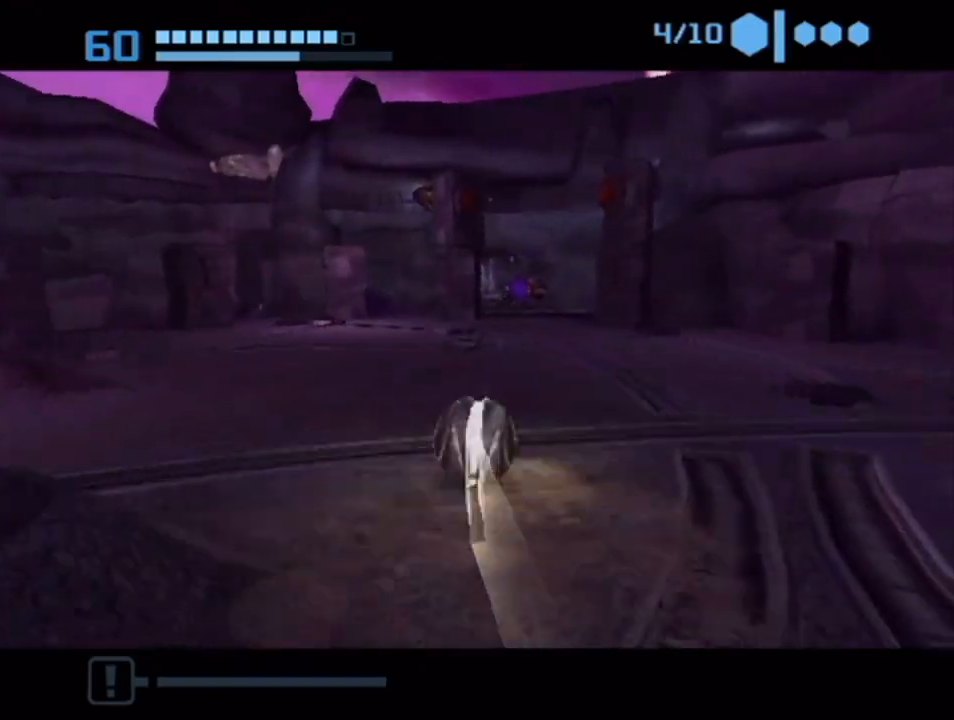
{"buttons": ["B"], "left_stick": "up", "right_stick": "center", "events": [[67, "left_stick", "up"], [283, "B", "up"], [350, "B", "down"]]}
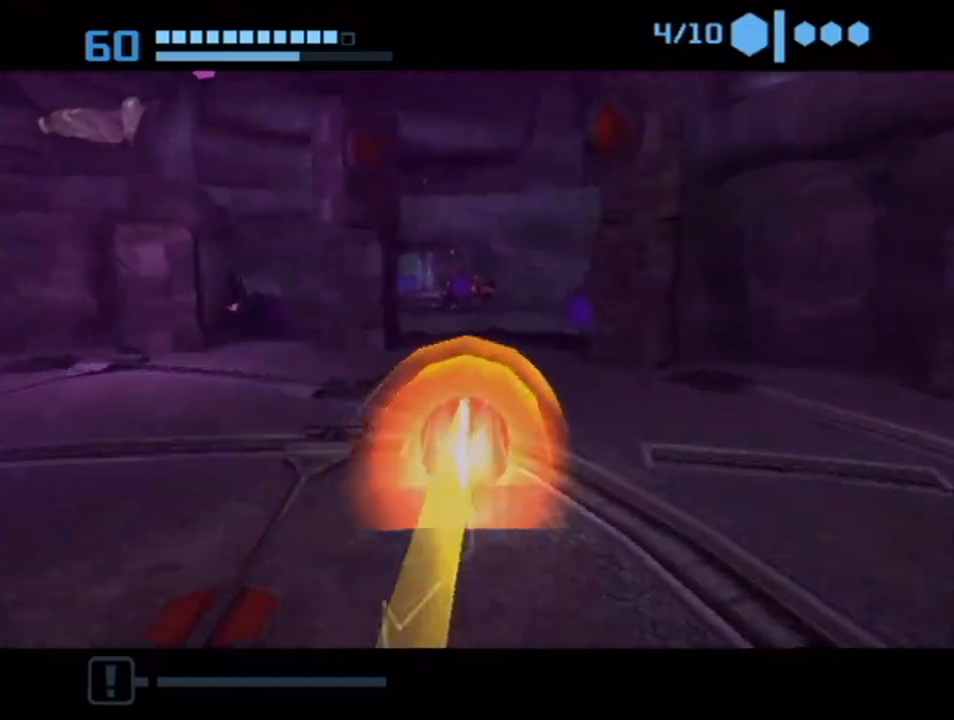
{"buttons": ["B"], "left_stick": "up", "right_stick": "center", "events": []}
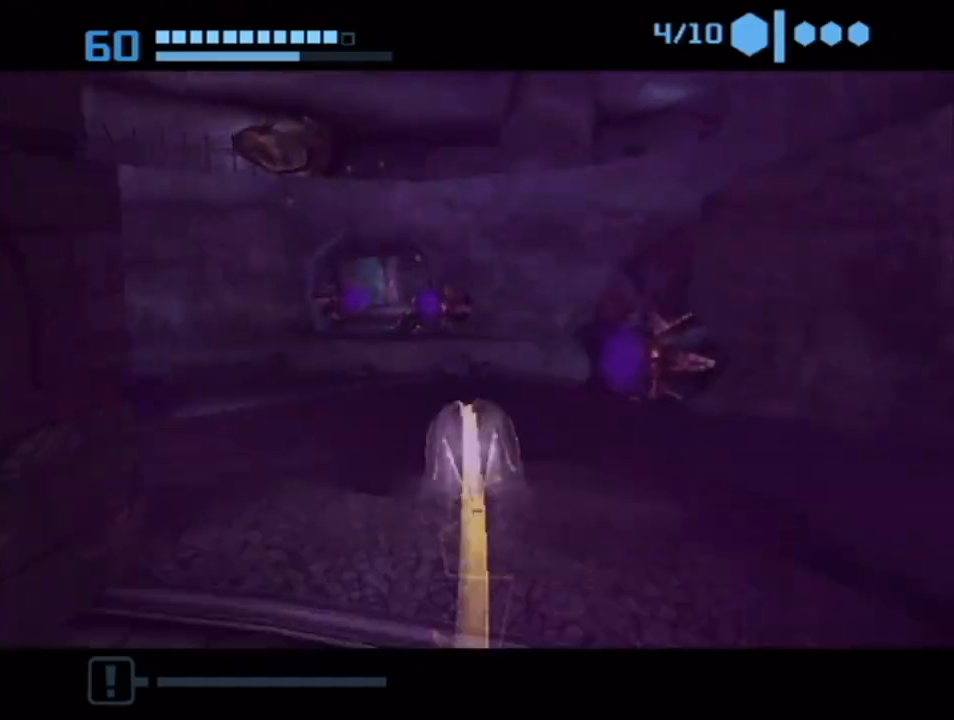
{"buttons": [], "left_stick": "up", "right_stick": "center", "events": [[383, "B", "up"]]}
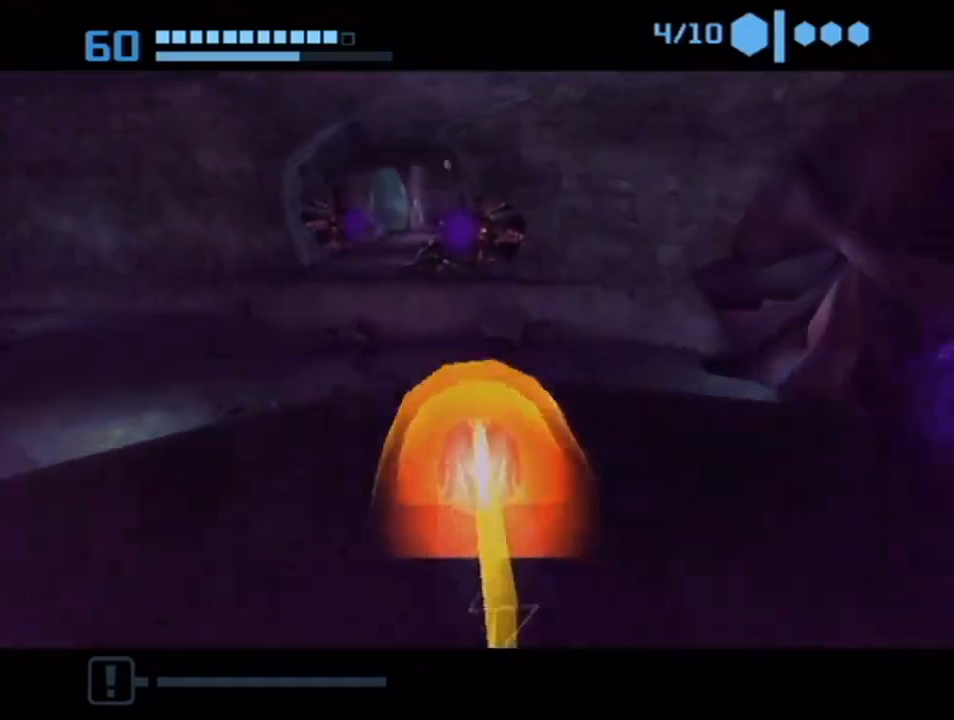
{"buttons": [], "left_stick": "up", "right_stick": "center", "events": [[33, "X", "down"], [183, "X", "up"]]}
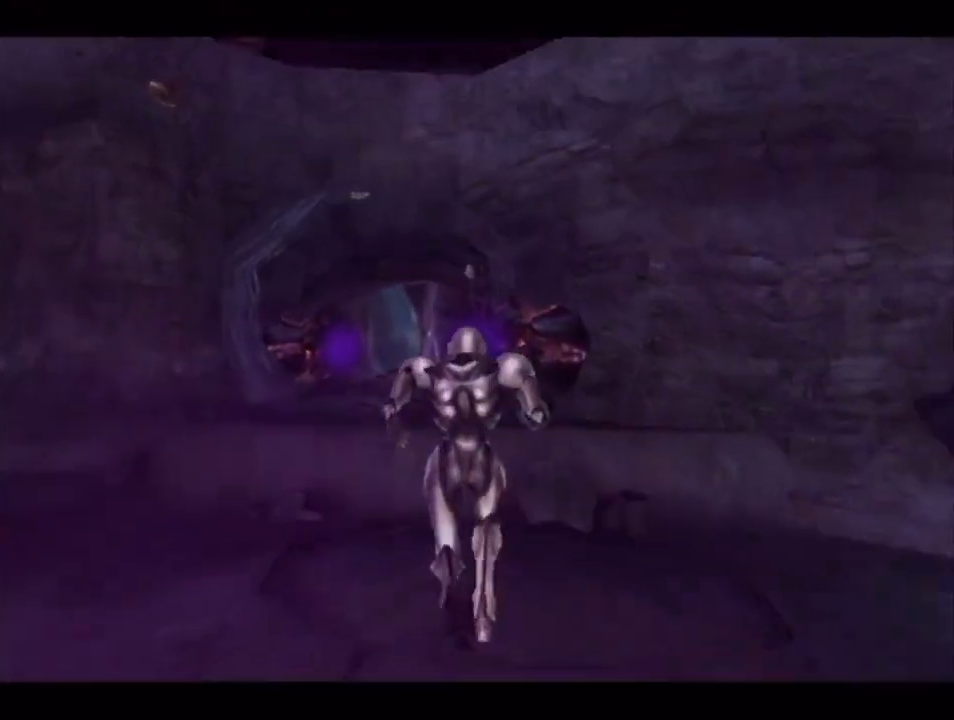
{"buttons": [], "left_stick": "up-left", "right_stick": "center", "events": [[317, "left_stick", "up-left"]]}
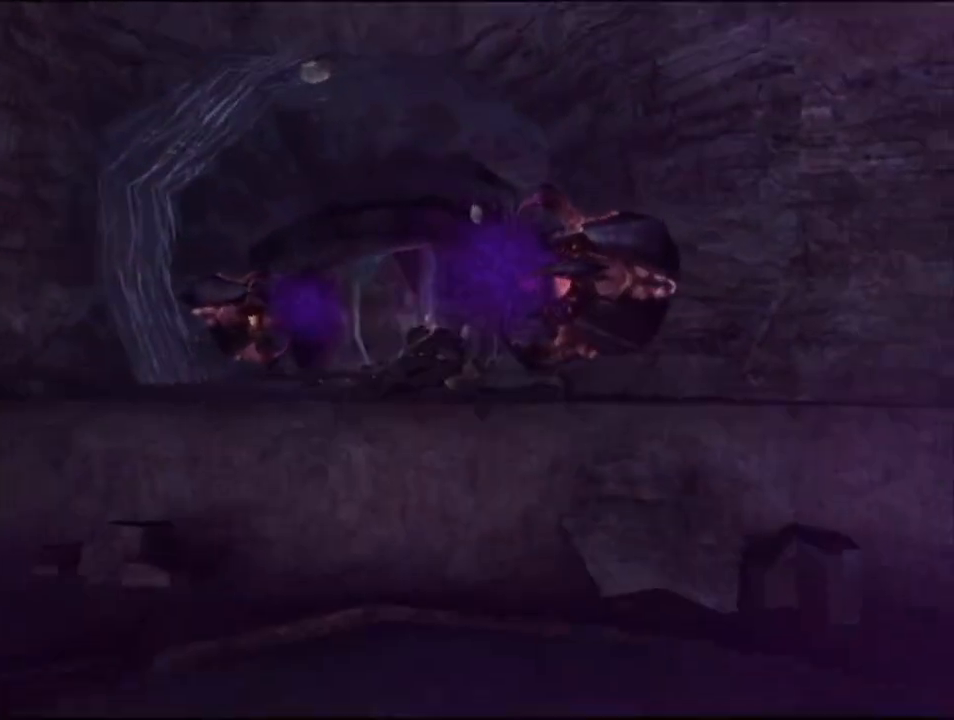
{"buttons": ["B", "L1"], "left_stick": "up-left", "right_stick": "center", "events": [[250, "L1", "down"], [350, "B", "down"]]}
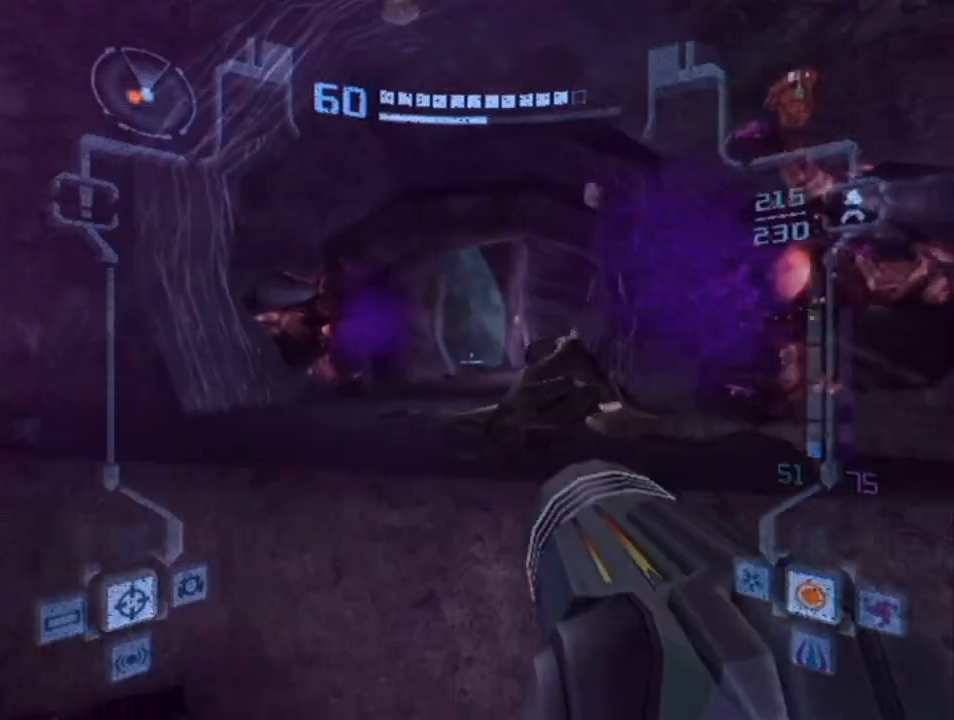
{"buttons": ["L1"], "left_stick": "up-left", "right_stick": "center", "events": [[33, "B", "up"]]}
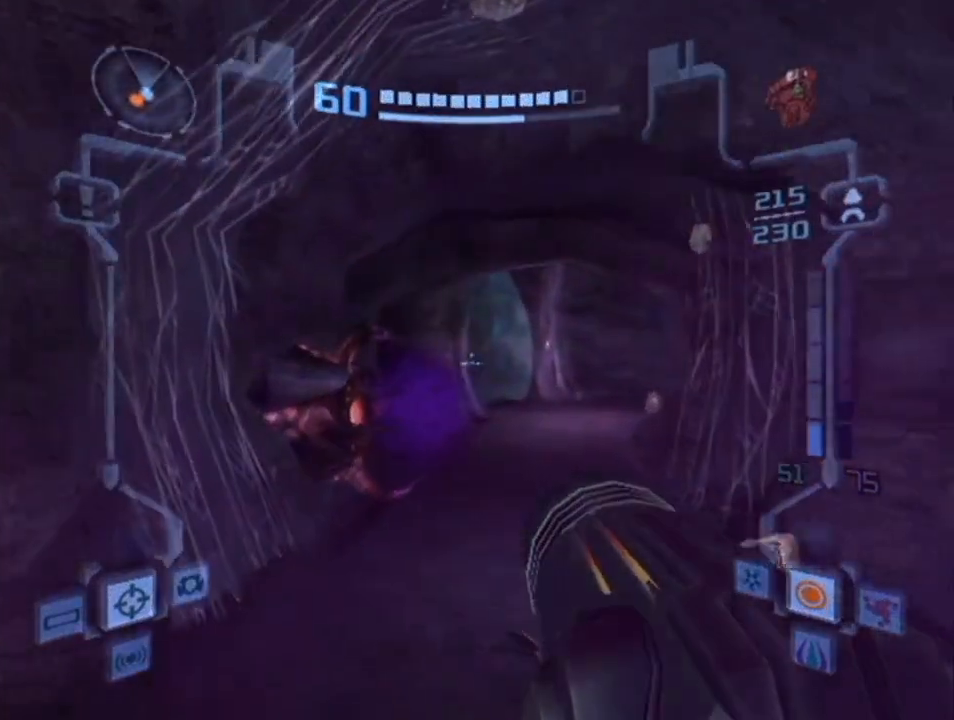
{"buttons": ["L1"], "left_stick": "up-left", "right_stick": "center", "events": []}
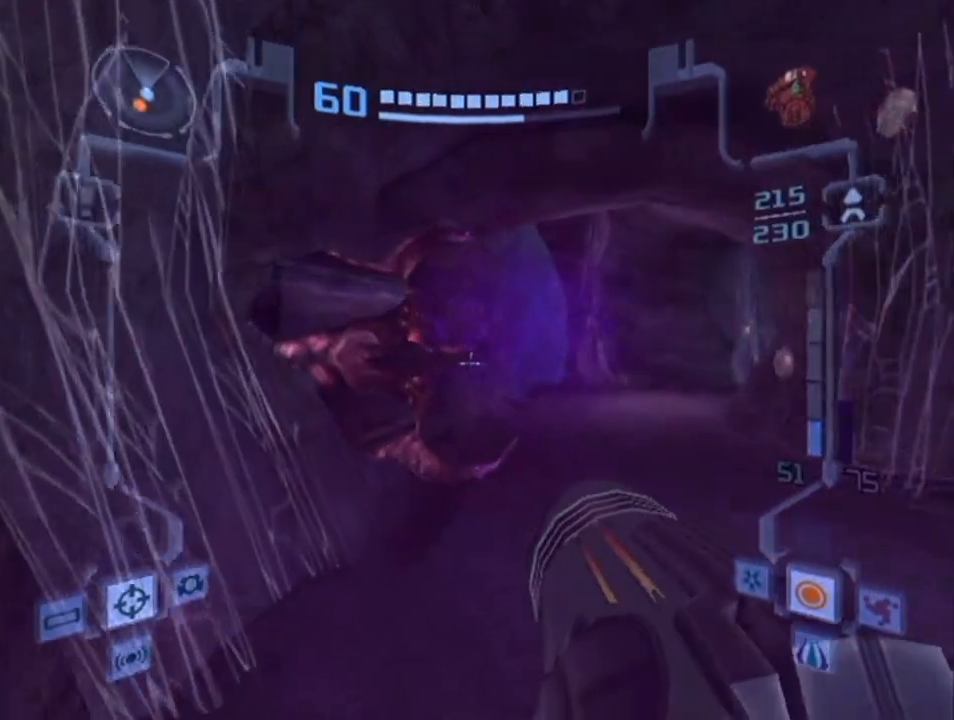
{"buttons": [], "left_stick": "up-right", "right_stick": "center", "events": [[150, "left_stick", "up"], [250, "L1", "up"], [317, "left_stick", "up-right"]]}
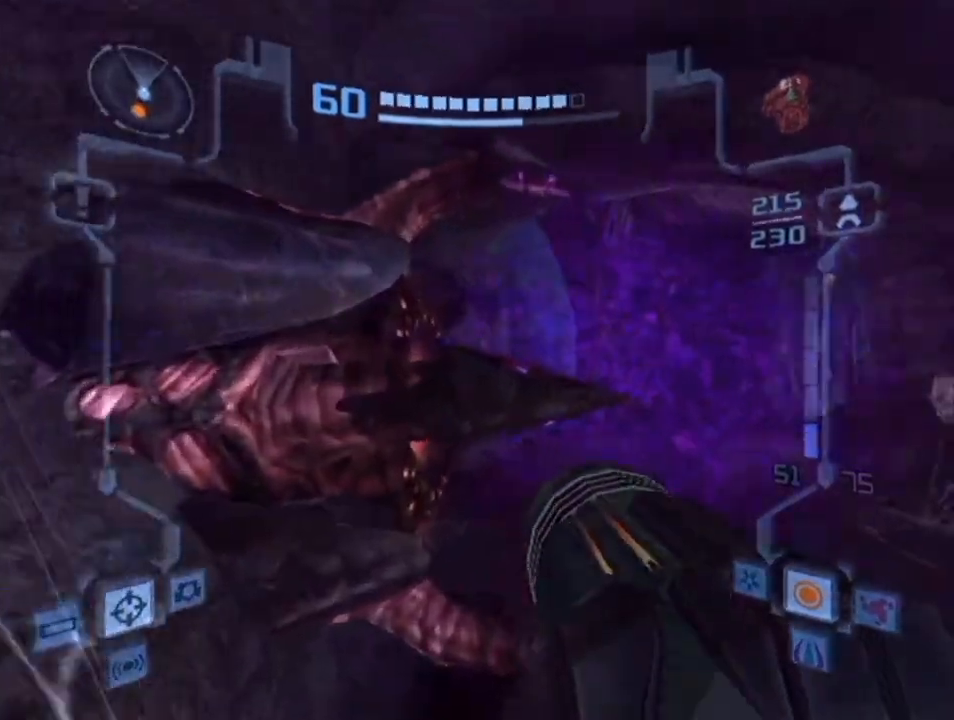
{"buttons": ["Y"], "left_stick": "up-right", "right_stick": "center", "events": [[433, "Y", "down"]]}
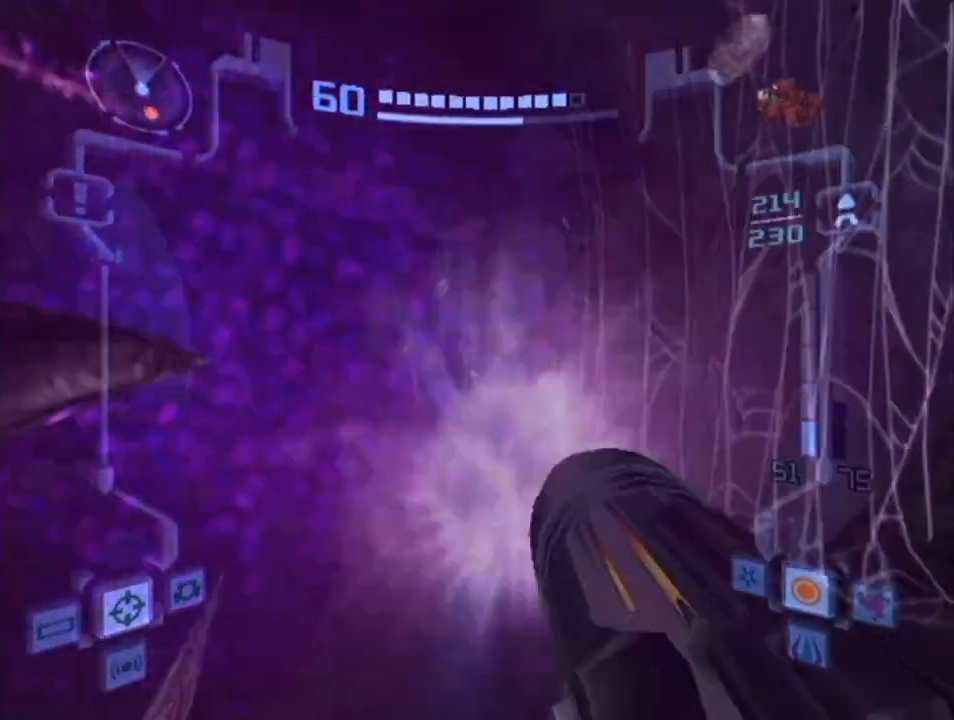
{"buttons": ["Y", "L1"], "left_stick": "up-left", "right_stick": "center", "events": [[67, "L1", "down"], [83, "left_stick", "up"], [200, "left_stick", "up-left"]]}
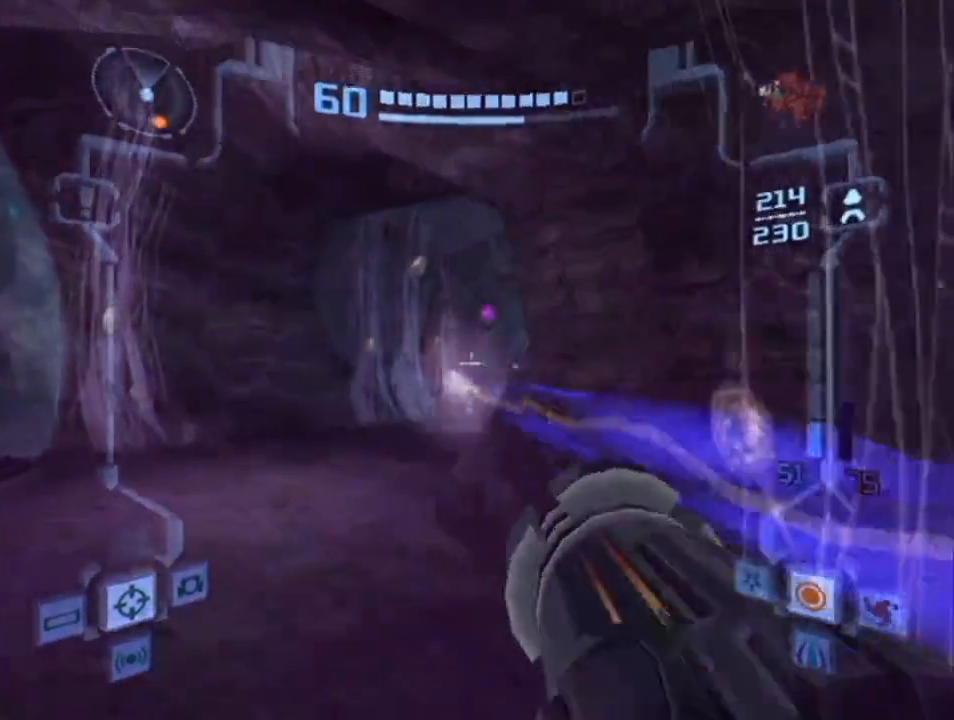
{"buttons": ["Y", "L1"], "left_stick": "up-left", "right_stick": "center", "events": []}
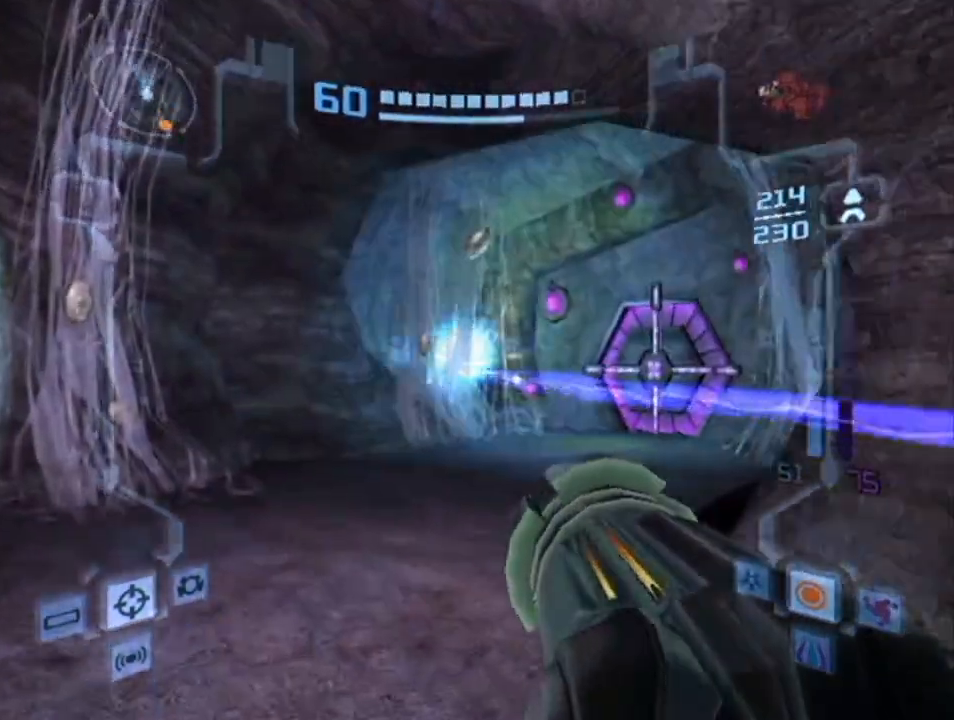
{"buttons": ["Y", "L1"], "left_stick": "up-left", "right_stick": "center", "events": []}
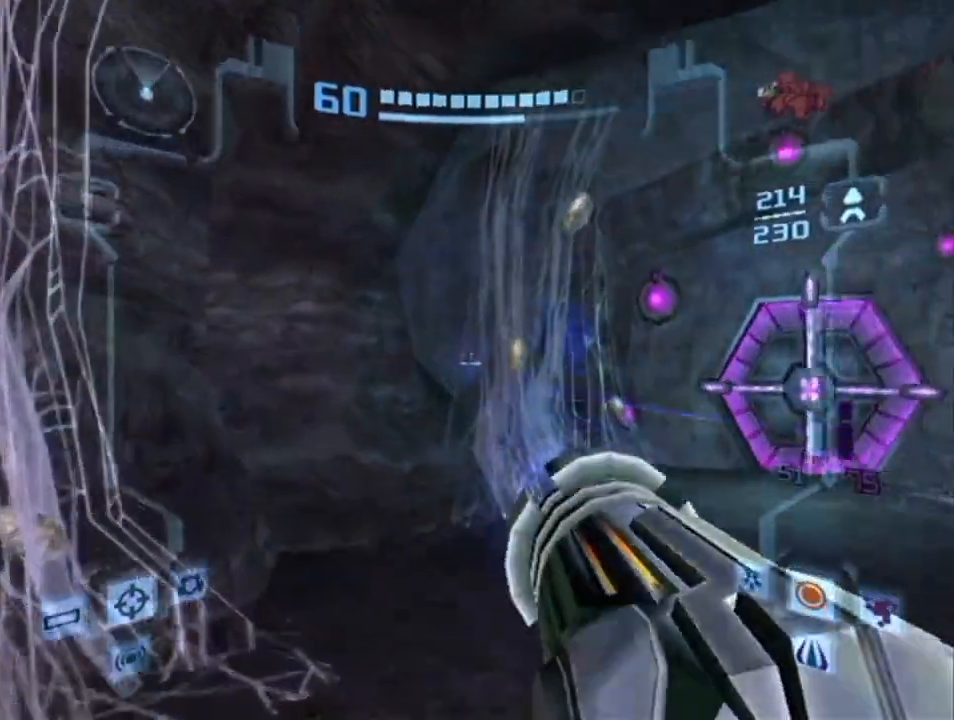
{"buttons": ["Y", "L1", "R1"], "left_stick": "center", "right_stick": "center", "events": [[150, "left_stick", "center"], [217, "R1", "down"], [250, "left_stick", "right"], [467, "left_stick", "center"]]}
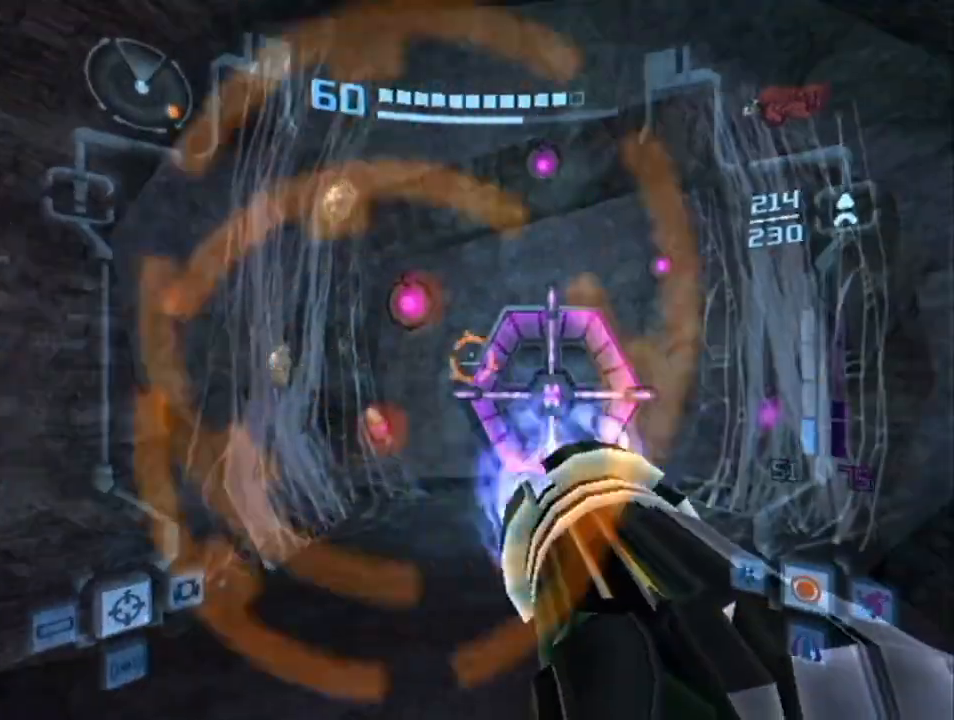
{"buttons": ["Y", "L1", "R1"], "left_stick": "down", "right_stick": "center", "events": [[133, "left_stick", "left"], [217, "left_stick", "up"], [333, "left_stick", "center"], [383, "left_stick", "down"]]}
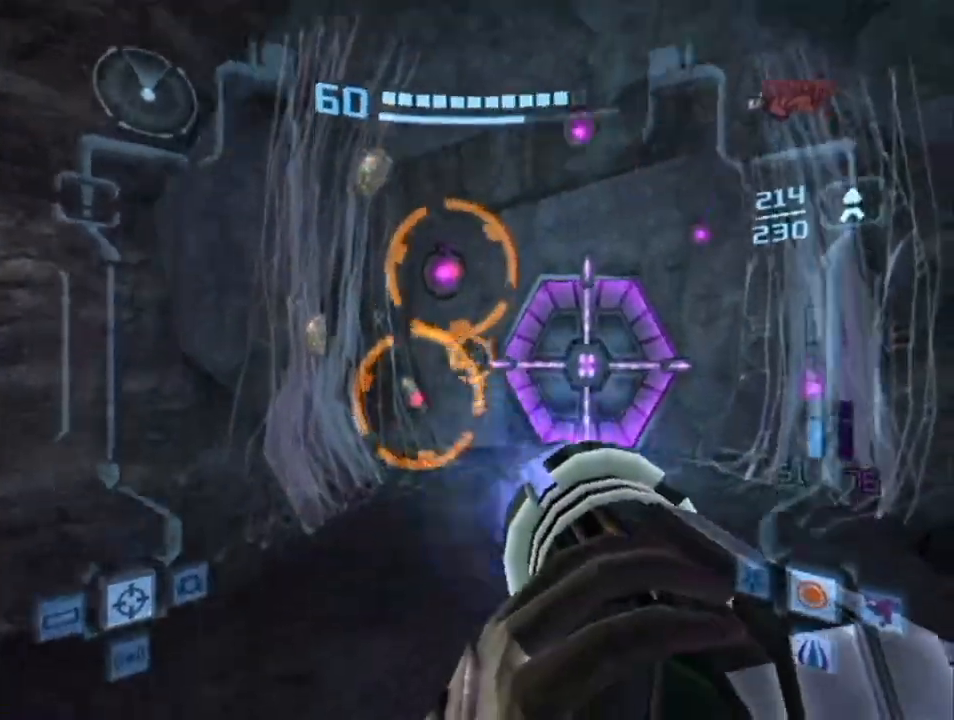
{"buttons": ["Y", "L1", "R1"], "left_stick": "up", "right_stick": "center", "events": [[150, "left_stick", "down-right"], [250, "left_stick", "right"], [433, "left_stick", "up"]]}
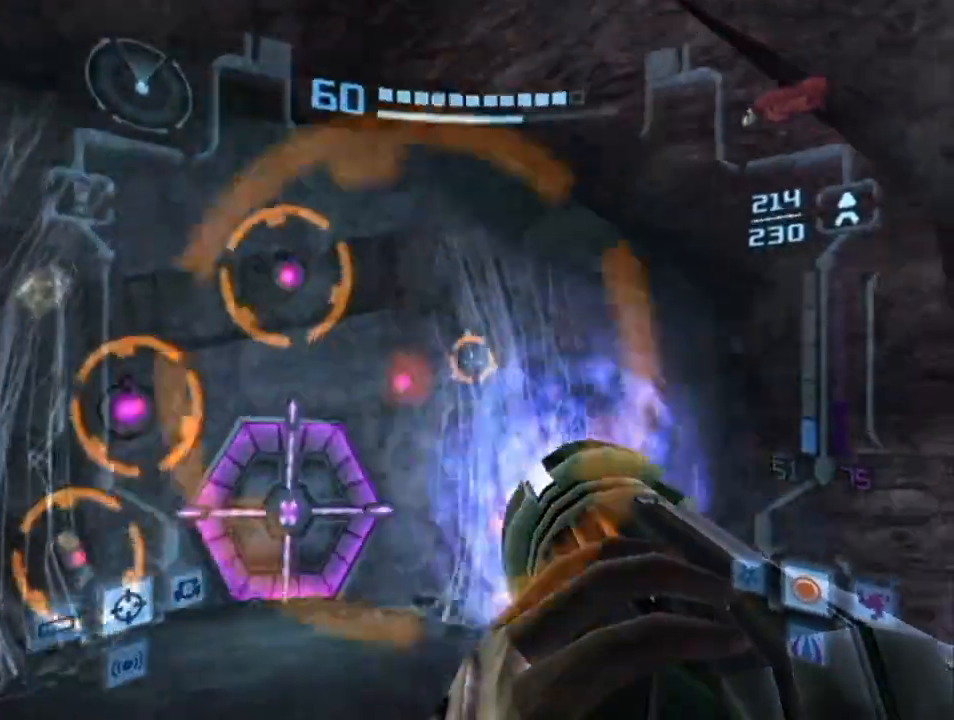
{"buttons": ["Y", "L1", "R1"], "left_stick": "center", "right_stick": "center", "events": [[183, "left_stick", "center"], [250, "left_stick", "down-left"], [500, "left_stick", "center"]]}
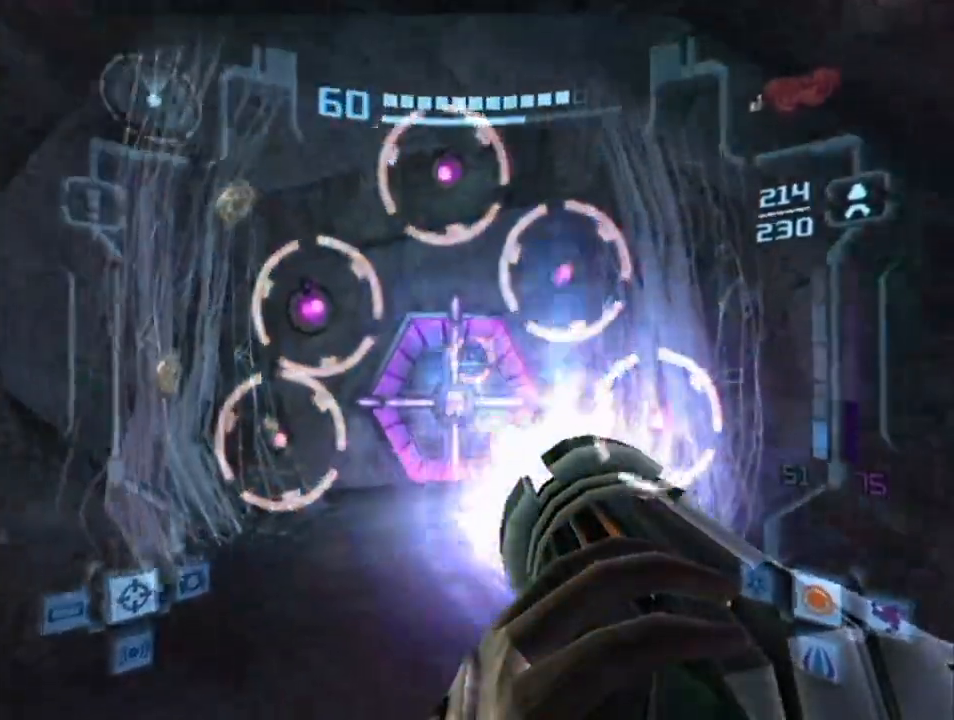
{"buttons": [], "left_stick": "center", "right_stick": "center", "events": [[217, "Y", "up"], [317, "R1", "up"], [350, "L1", "up"]]}